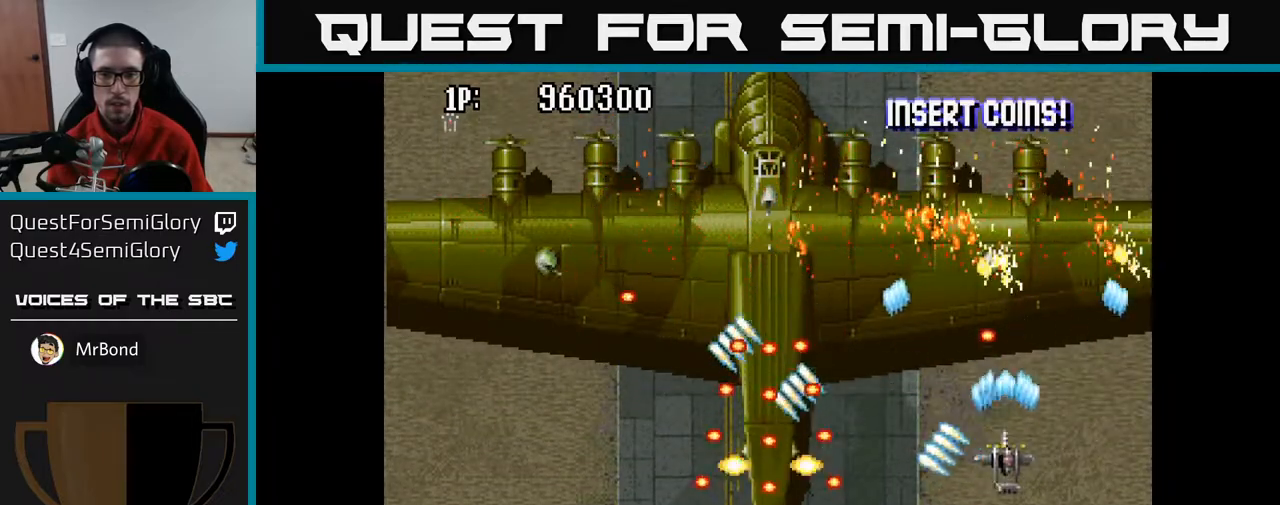
Gameplay with a controller (Xbox layout); each line is a JSON object with the inputs held at the frame after it. "events" lists button and stick changes between this image and that frame as [ms after this image, input, new state], when the widget could be followed in between.
{"buttons": ["A"], "left_stick": "center", "right_stick": "center", "events": [[83, "DPAD_DOWN", "up"], [183, "DPAD_DOWN", "down"], [217, "DPAD_RIGHT", "down"], [283, "DPAD_DOWN", "up"], [500, "DPAD_RIGHT", "up"]]}
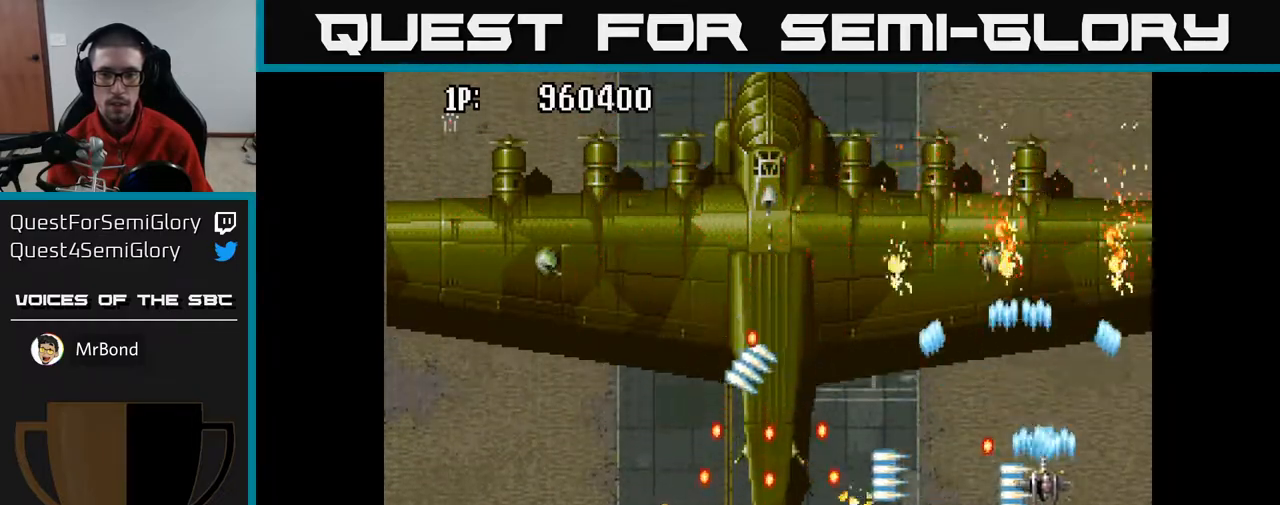
{"buttons": ["A", "DPAD_LEFT"], "left_stick": "center", "right_stick": "center", "events": [[17, "DPAD_UP", "down"], [167, "DPAD_UP", "up"], [417, "DPAD_LEFT", "down"]]}
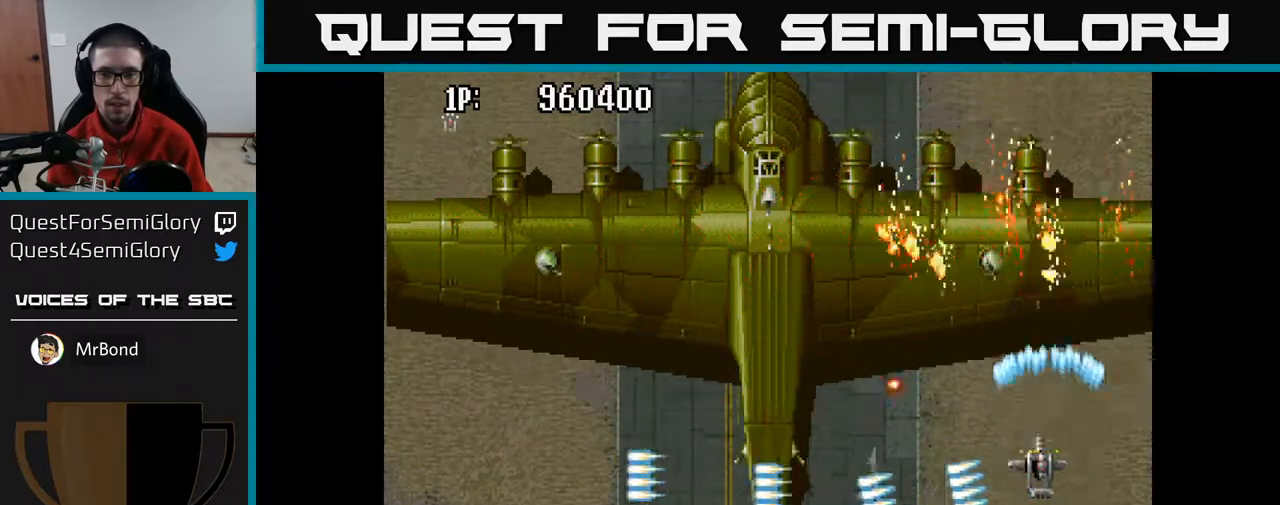
{"buttons": ["A", "DPAD_DOWN", "DPAD_RIGHT"], "left_stick": "center", "right_stick": "center", "events": [[117, "DPAD_DOWN", "down"], [150, "DPAD_LEFT", "up"], [350, "DPAD_LEFT", "down"], [433, "DPAD_LEFT", "up"], [467, "DPAD_RIGHT", "down"]]}
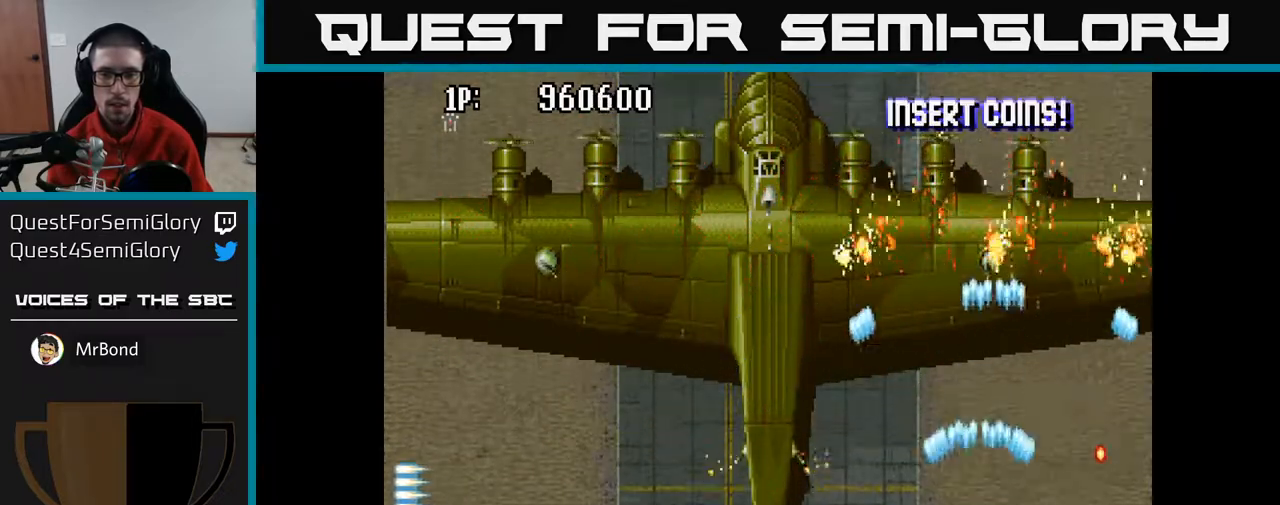
{"buttons": ["A", "DPAD_LEFT"], "left_stick": "center", "right_stick": "center", "events": [[17, "DPAD_RIGHT", "up"], [83, "DPAD_LEFT", "down"], [267, "DPAD_DOWN", "up"]]}
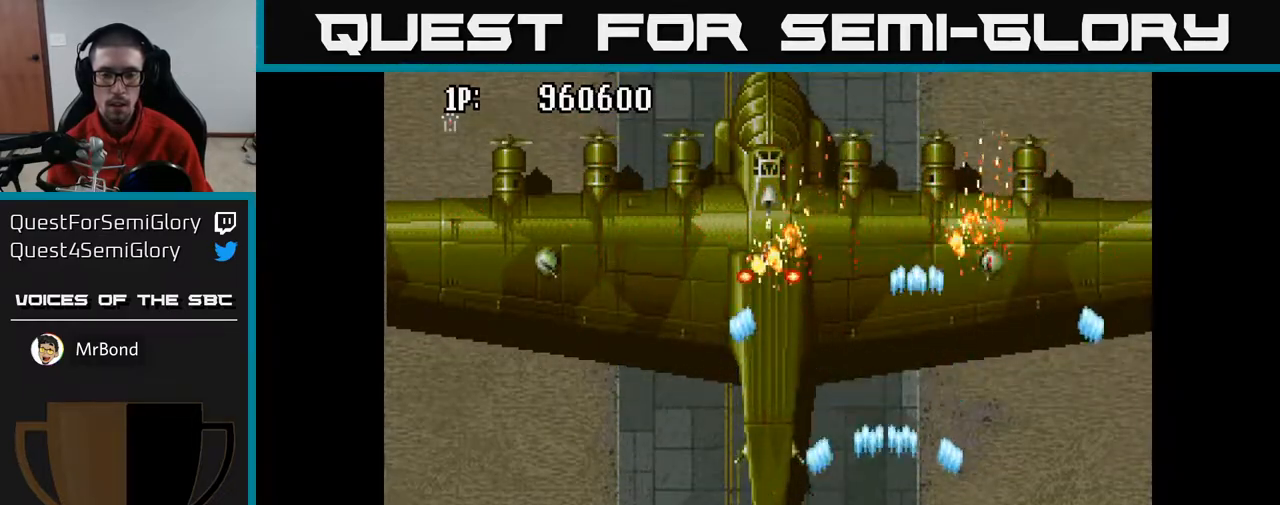
{"buttons": ["A", "DPAD_DOWN"], "left_stick": "center", "right_stick": "center", "events": [[267, "DPAD_UP", "down"], [433, "DPAD_UP", "up"], [467, "DPAD_DOWN", "down"], [500, "DPAD_LEFT", "up"]]}
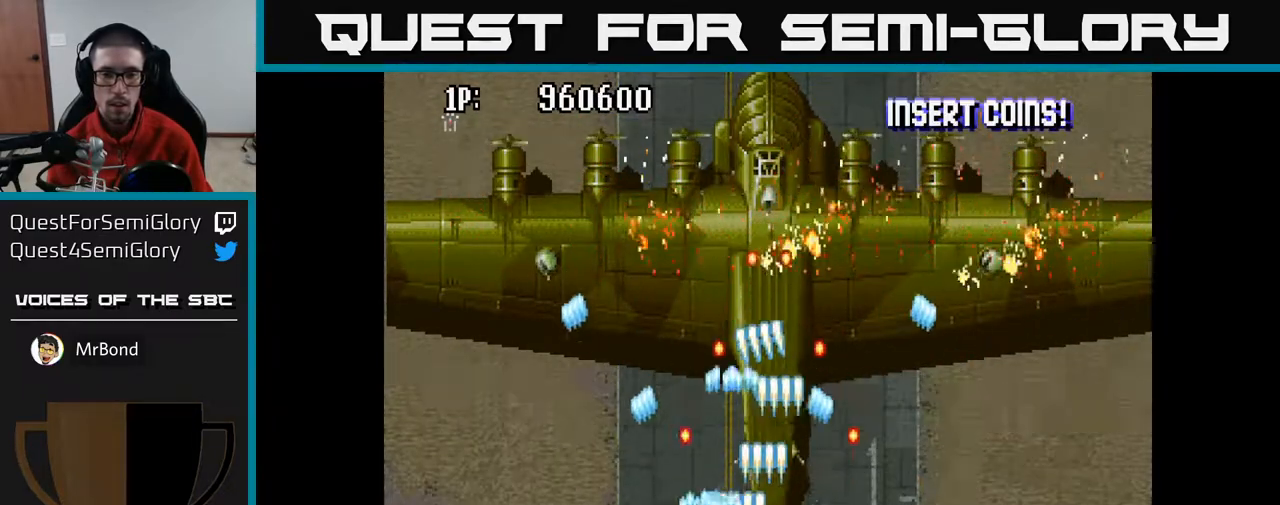
{"buttons": ["A"], "left_stick": "center", "right_stick": "center", "events": [[50, "DPAD_RIGHT", "down"], [83, "DPAD_DOWN", "up"], [117, "DPAD_RIGHT", "up"]]}
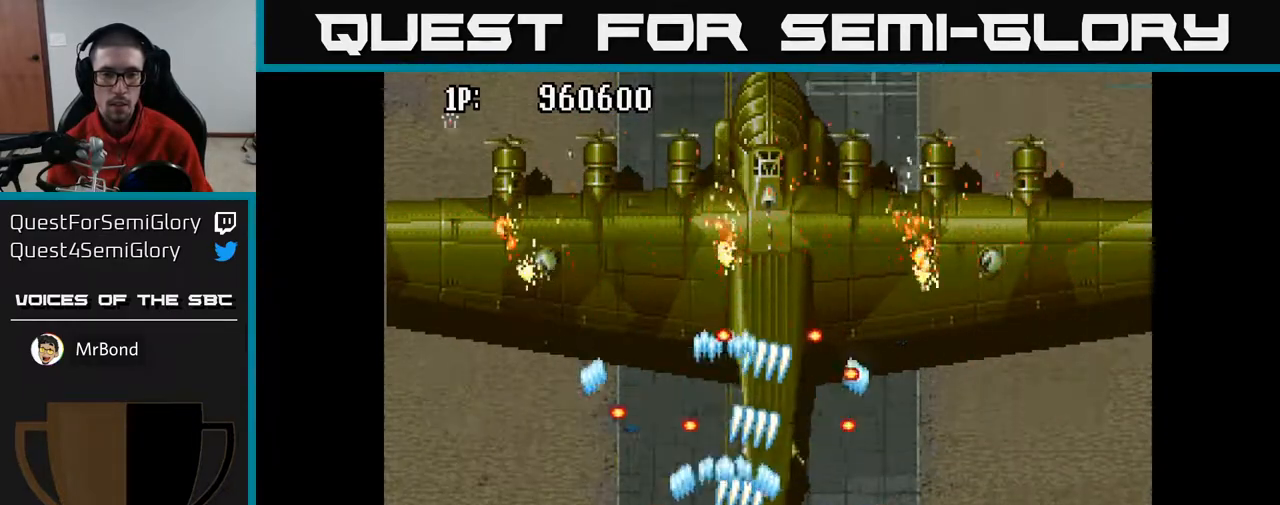
{"buttons": ["A"], "left_stick": "center", "right_stick": "center", "events": [[100, "DPAD_RIGHT", "down"], [200, "DPAD_RIGHT", "up"], [317, "DPAD_RIGHT", "down"], [450, "DPAD_RIGHT", "up"]]}
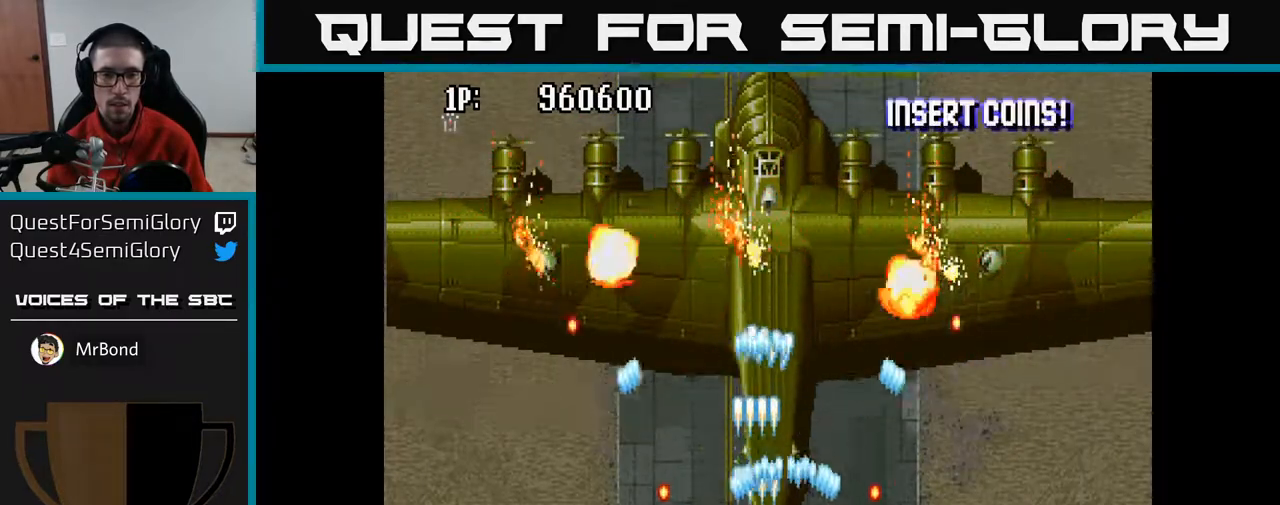
{"buttons": ["A", "DPAD_RIGHT"], "left_stick": "center", "right_stick": "center", "events": [[67, "DPAD_UP", "down"], [167, "DPAD_UP", "up"], [183, "DPAD_RIGHT", "down"]]}
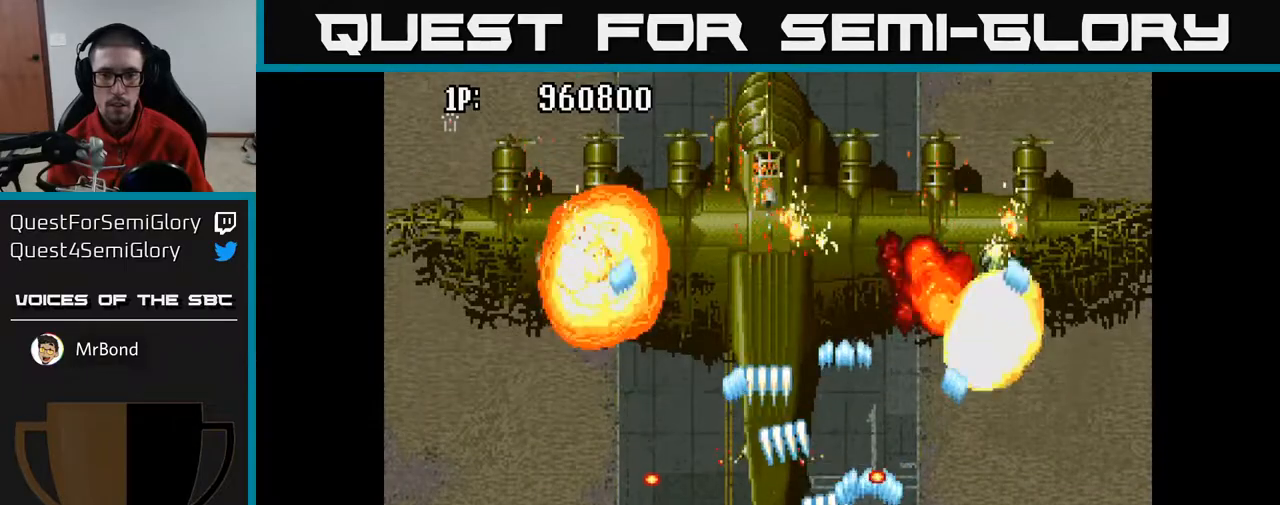
{"buttons": ["A", "DPAD_LEFT"], "left_stick": "center", "right_stick": "center", "events": [[50, "DPAD_DOWN", "down"], [300, "DPAD_DOWN", "up"], [300, "DPAD_RIGHT", "up"], [333, "DPAD_LEFT", "down"]]}
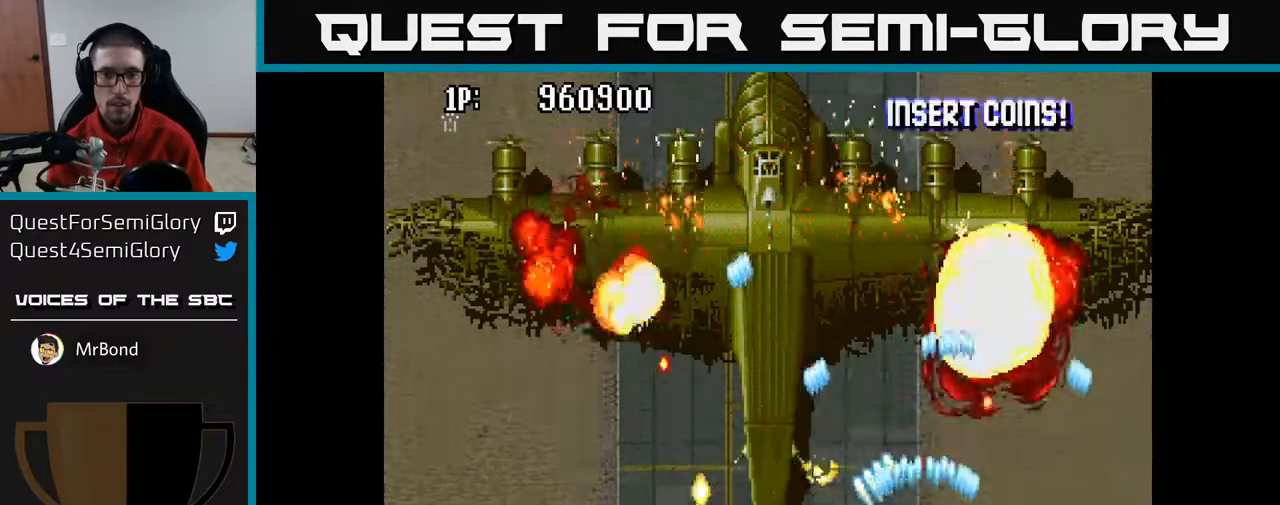
{"buttons": ["A", "DPAD_LEFT"], "left_stick": "center", "right_stick": "center", "events": []}
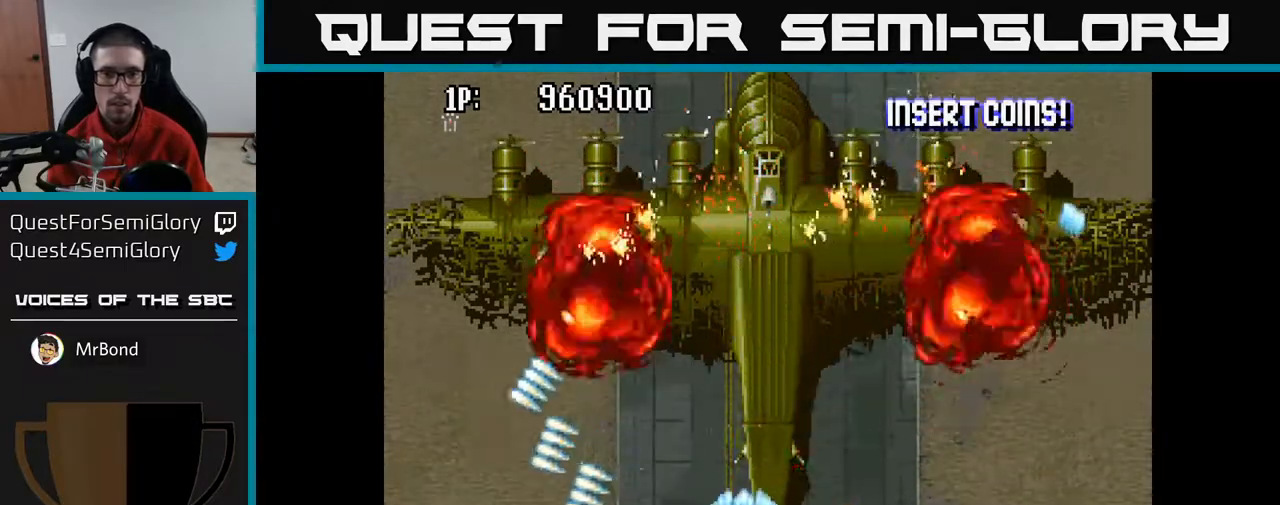
{"buttons": ["A", "DPAD_LEFT"], "left_stick": "center", "right_stick": "center", "events": [[83, "DPAD_LEFT", "up"], [317, "DPAD_LEFT", "down"]]}
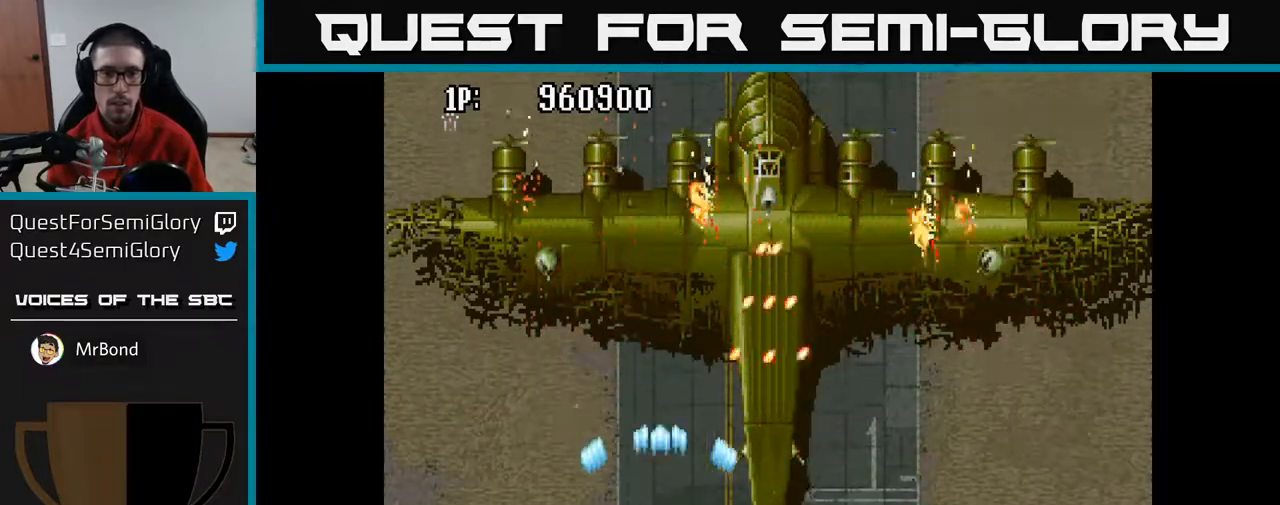
{"buttons": ["A"], "left_stick": "center", "right_stick": "center", "events": [[67, "DPAD_LEFT", "up"], [67, "DPAD_UP", "down"], [217, "DPAD_LEFT", "down"], [400, "DPAD_UP", "up"], [417, "DPAD_LEFT", "up"]]}
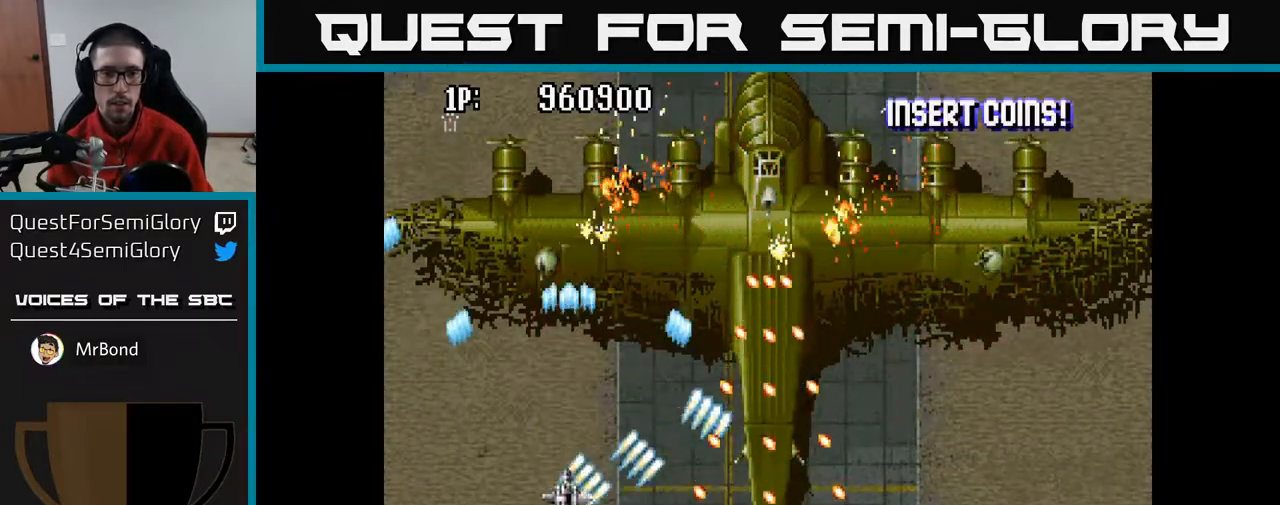
{"buttons": ["A", "DPAD_UP"], "left_stick": "center", "right_stick": "center", "events": [[467, "DPAD_UP", "down"]]}
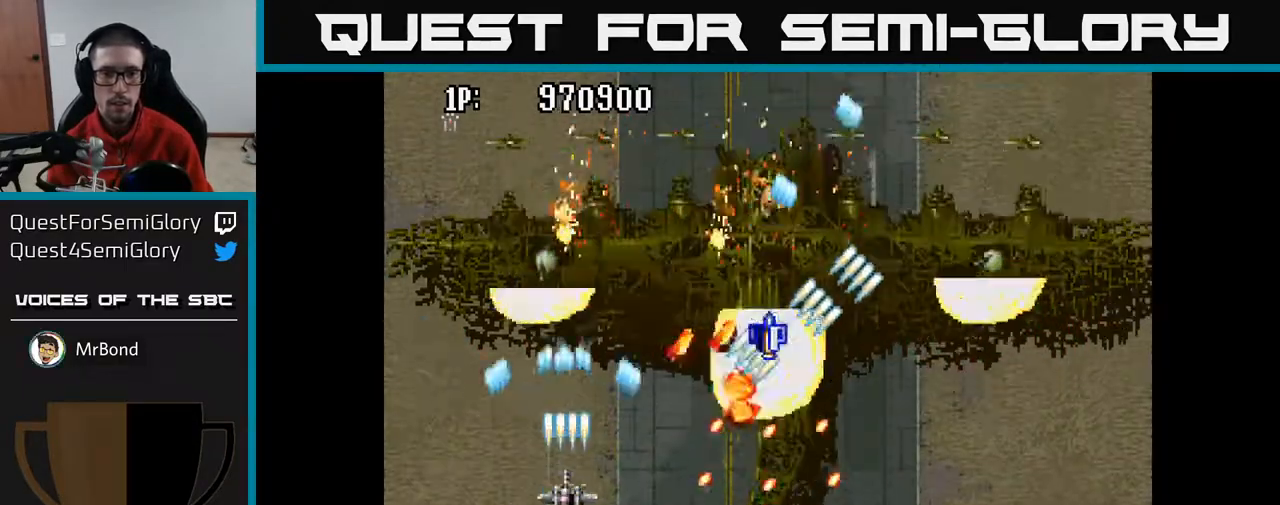
{"buttons": ["A", "DPAD_DOWN", "DPAD_RIGHT"], "left_stick": "center", "right_stick": "center", "events": [[83, "DPAD_RIGHT", "down"], [117, "DPAD_UP", "up"], [317, "DPAD_RIGHT", "up"], [350, "DPAD_UP", "down"], [417, "DPAD_UP", "up"], [450, "DPAD_RIGHT", "down"], [483, "DPAD_DOWN", "down"]]}
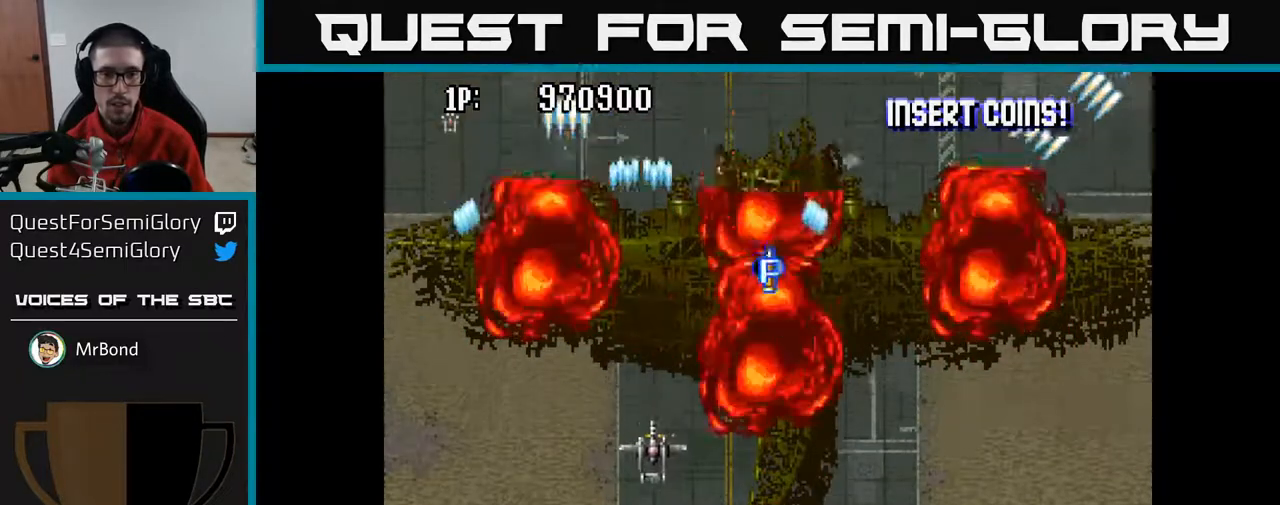
{"buttons": ["A"], "left_stick": "center", "right_stick": "center", "events": [[450, "DPAD_RIGHT", "up"], [483, "DPAD_DOWN", "up"]]}
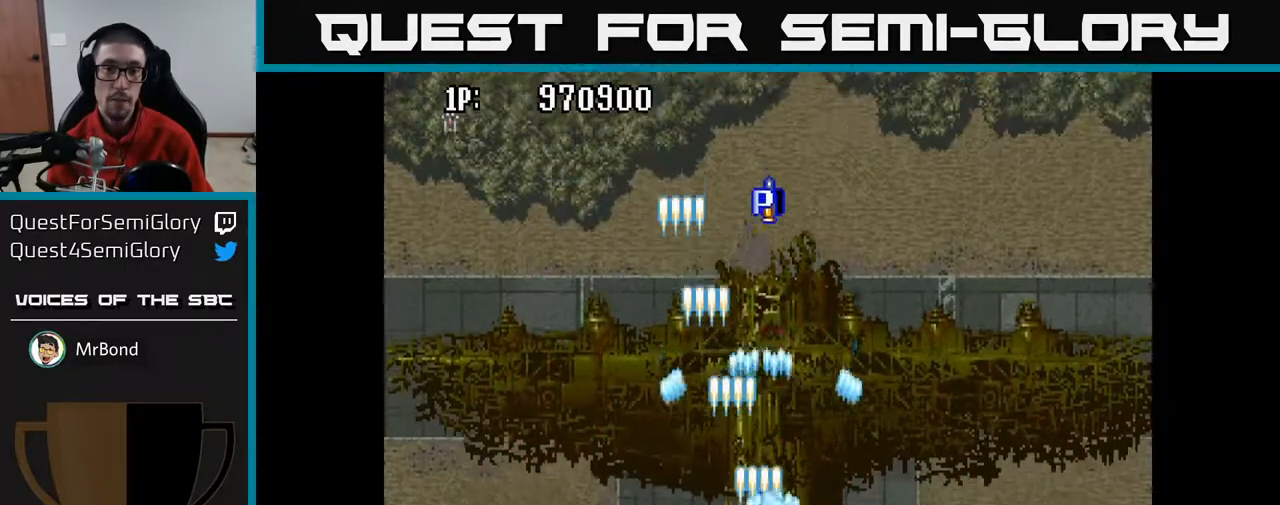
{"buttons": ["A", "DPAD_UP"], "left_stick": "center", "right_stick": "center", "events": [[350, "DPAD_UP", "down"]]}
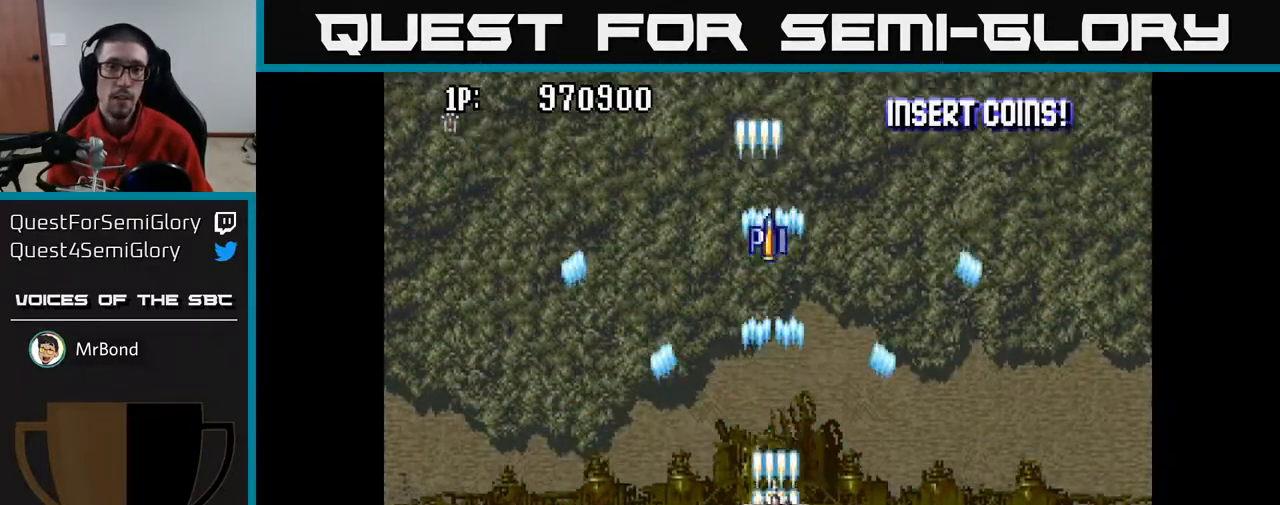
{"buttons": ["A", "DPAD_UP"], "left_stick": "center", "right_stick": "center", "events": [[217, "DPAD_UP", "up"], [283, "DPAD_DOWN", "down"], [350, "DPAD_RIGHT", "down"], [383, "DPAD_DOWN", "up"], [467, "DPAD_RIGHT", "up"], [467, "DPAD_UP", "down"]]}
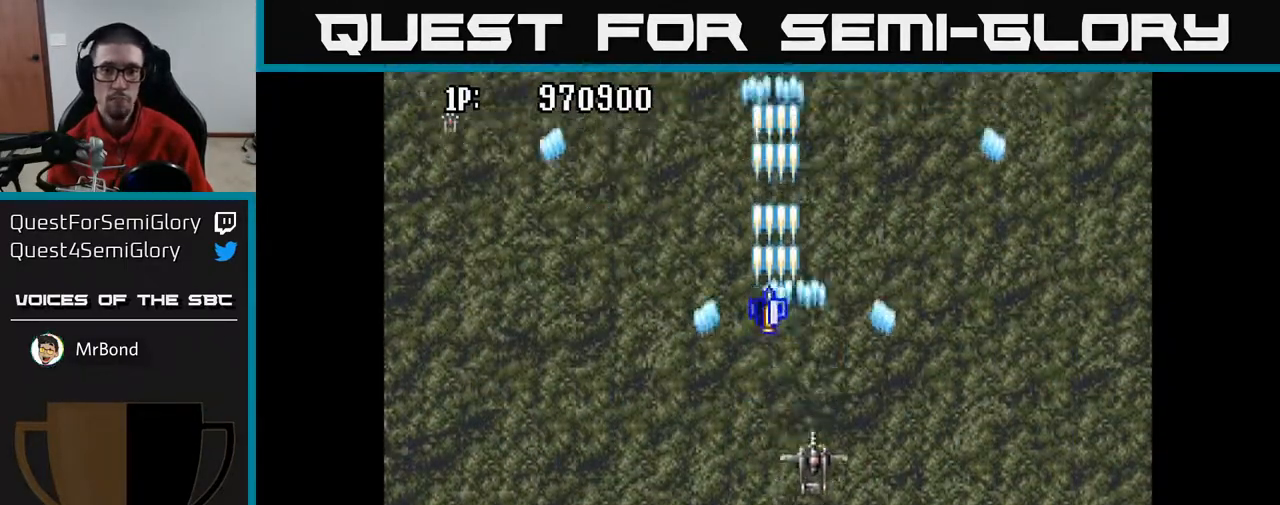
{"buttons": ["A", "DPAD_DOWN"], "left_stick": "center", "right_stick": "center", "events": [[300, "DPAD_LEFT", "down"], [350, "DPAD_UP", "up"], [450, "DPAD_DOWN", "down"], [483, "DPAD_LEFT", "up"]]}
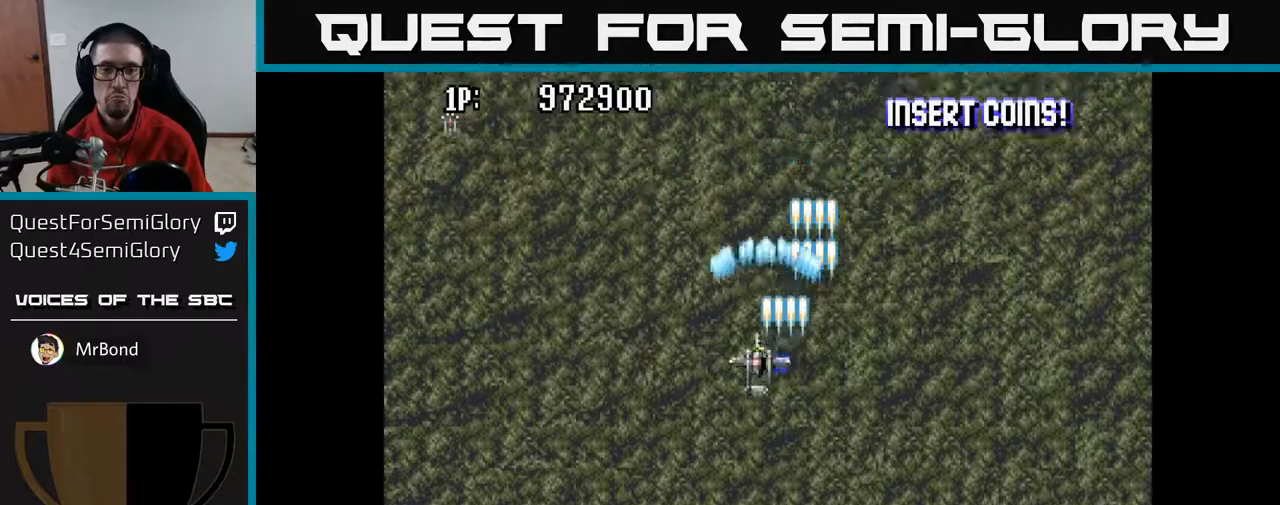
{"buttons": ["A", "DPAD_LEFT"], "left_stick": "center", "right_stick": "center", "events": [[467, "DPAD_DOWN", "up"], [467, "DPAD_LEFT", "down"]]}
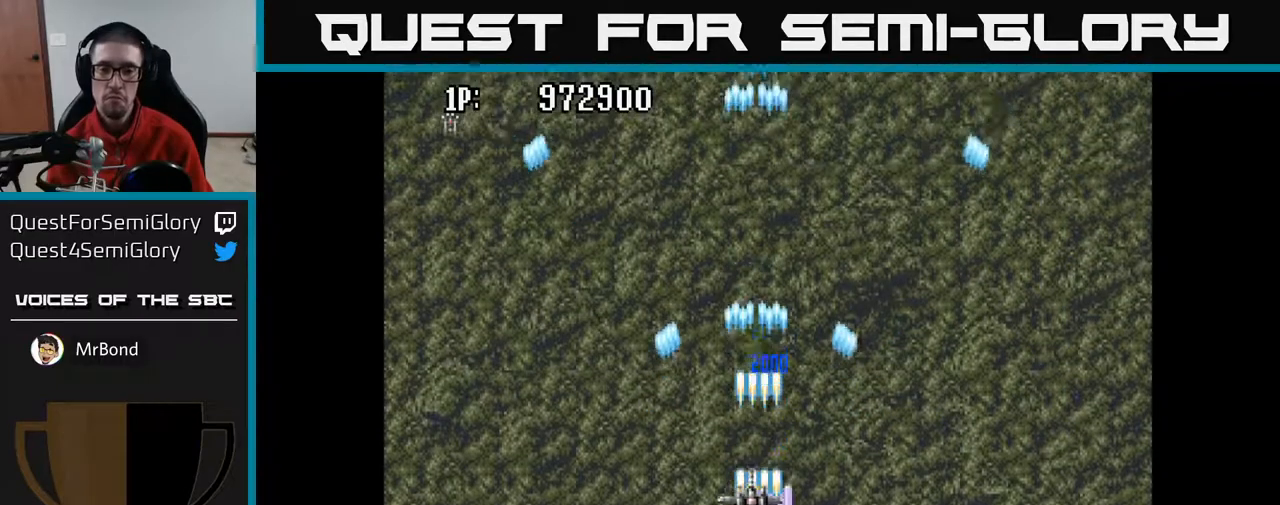
{"buttons": ["A"], "left_stick": "center", "right_stick": "center", "events": [[217, "DPAD_LEFT", "up"], [233, "DPAD_RIGHT", "down"], [450, "DPAD_RIGHT", "up"]]}
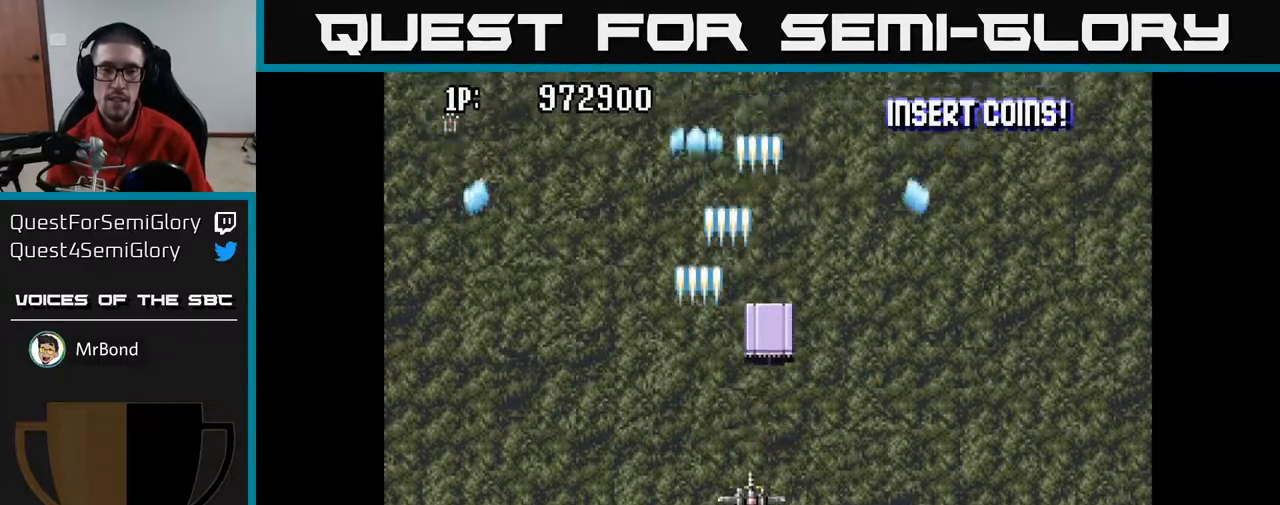
{"buttons": ["A", "DPAD_UP"], "left_stick": "center", "right_stick": "center", "events": [[50, "DPAD_DOWN", "down"], [117, "DPAD_DOWN", "up"], [167, "DPAD_UP", "down"]]}
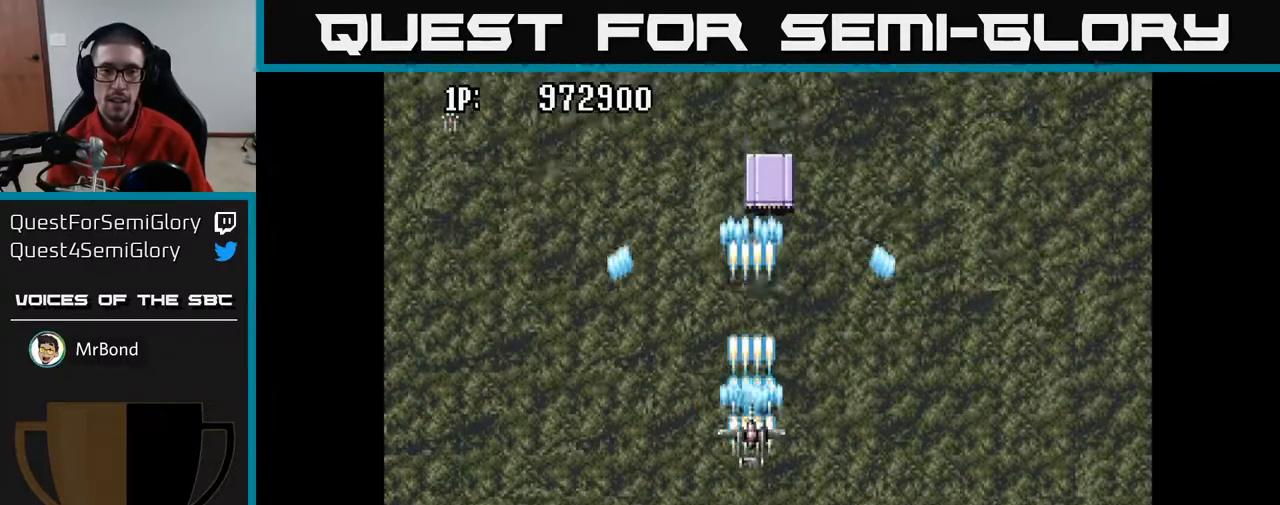
{"buttons": ["A"], "left_stick": "center", "right_stick": "center", "events": [[117, "DPAD_UP", "up"]]}
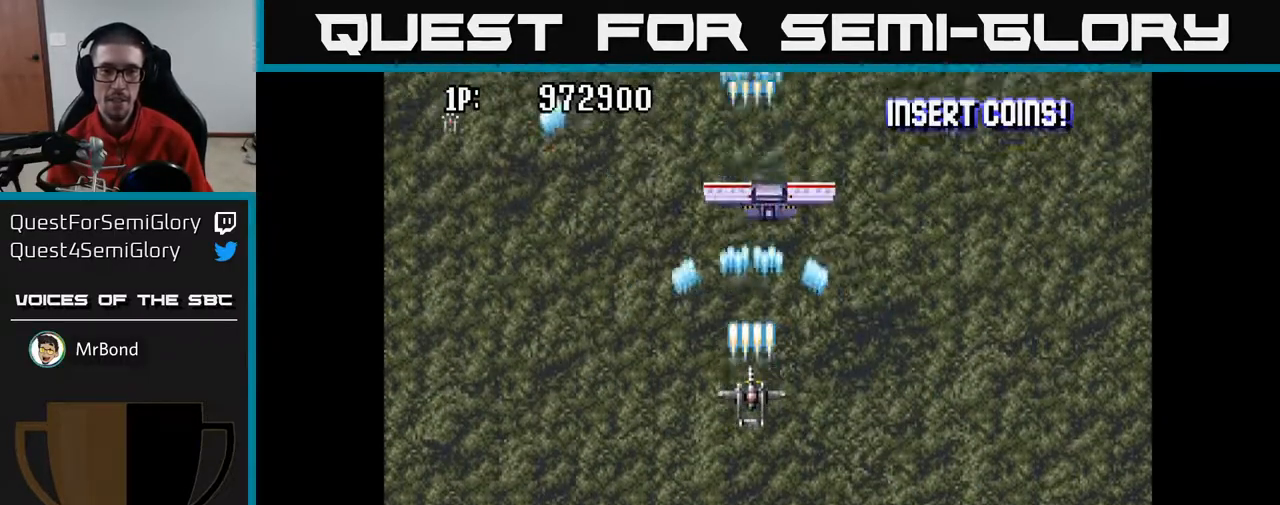
{"buttons": ["A"], "left_stick": "center", "right_stick": "center", "events": []}
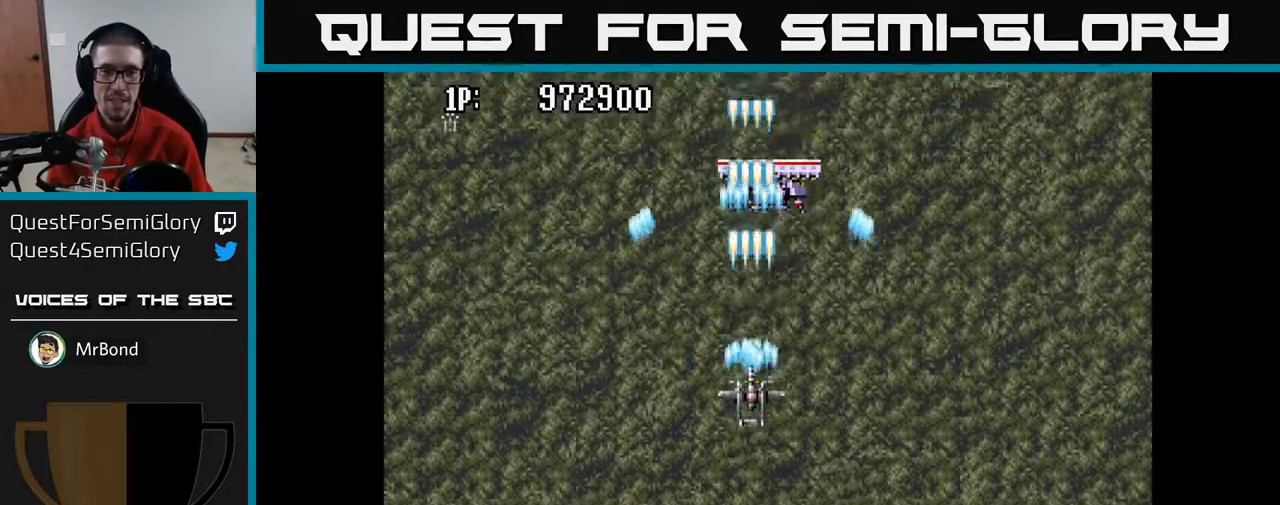
{"buttons": ["A"], "left_stick": "center", "right_stick": "center", "events": [[233, "DPAD_LEFT", "down"], [333, "DPAD_LEFT", "up"]]}
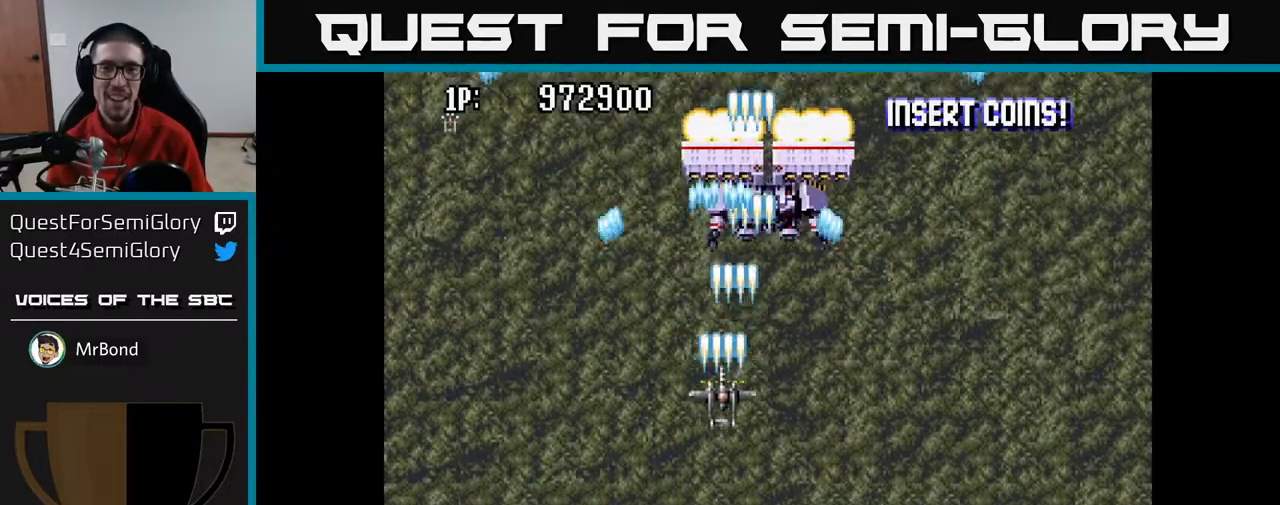
{"buttons": ["A"], "left_stick": "center", "right_stick": "center", "events": [[33, "DPAD_RIGHT", "down"], [117, "DPAD_RIGHT", "up"], [317, "DPAD_DOWN", "down"], [417, "DPAD_DOWN", "up"]]}
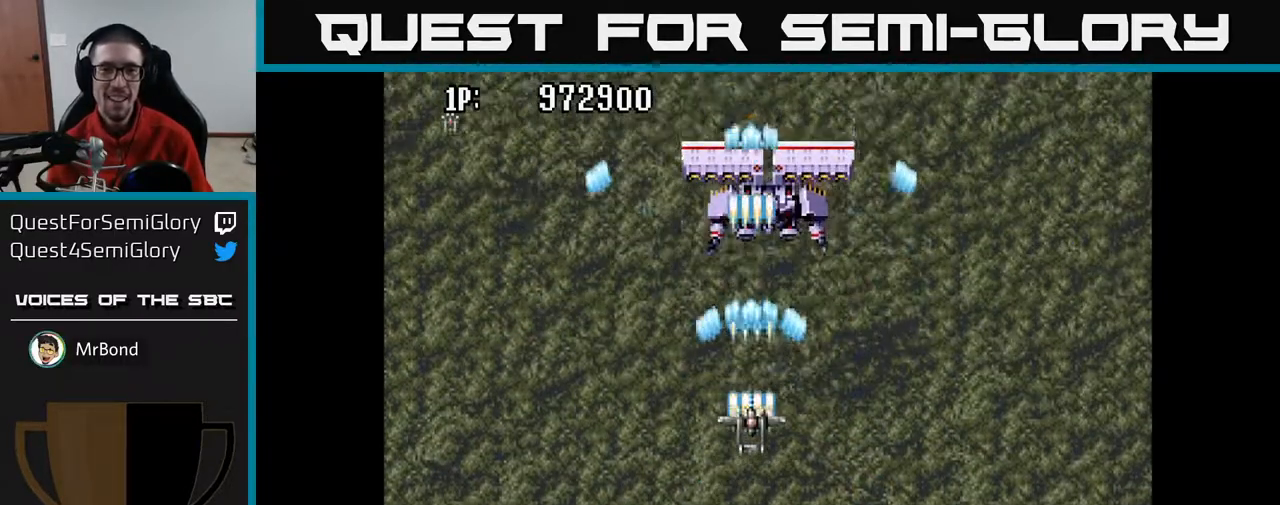
{"buttons": ["A", "DPAD_LEFT"], "left_stick": "center", "right_stick": "center", "events": [[400, "DPAD_LEFT", "down"]]}
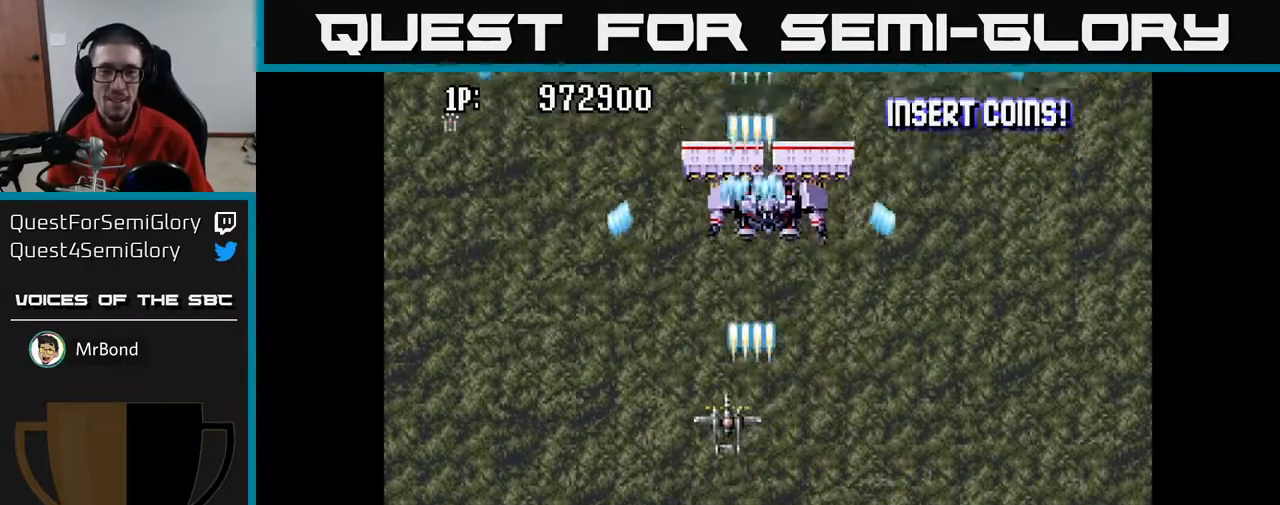
{"buttons": ["A"], "left_stick": "center", "right_stick": "center", "events": [[50, "DPAD_LEFT", "up"], [383, "DPAD_RIGHT", "down"], [500, "DPAD_RIGHT", "up"]]}
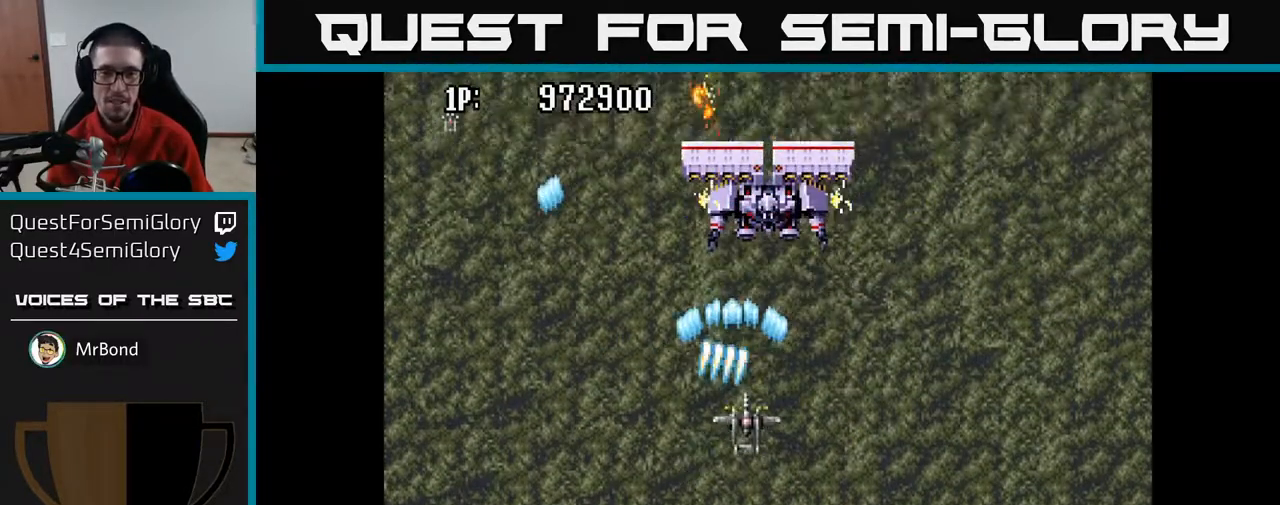
{"buttons": ["A", "DPAD_DOWN"], "left_stick": "center", "right_stick": "center", "events": [[300, "DPAD_DOWN", "down"]]}
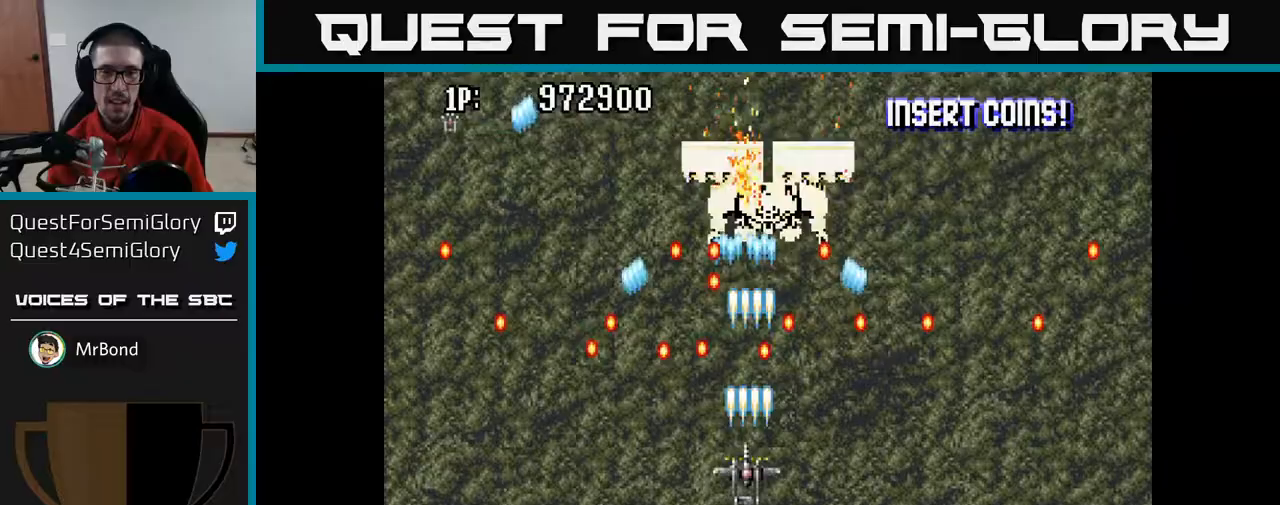
{"buttons": ["A", "DPAD_UP", "DPAD_RIGHT"], "left_stick": "center", "right_stick": "center", "events": [[400, "DPAD_RIGHT", "down"], [433, "DPAD_DOWN", "up"], [483, "DPAD_UP", "down"]]}
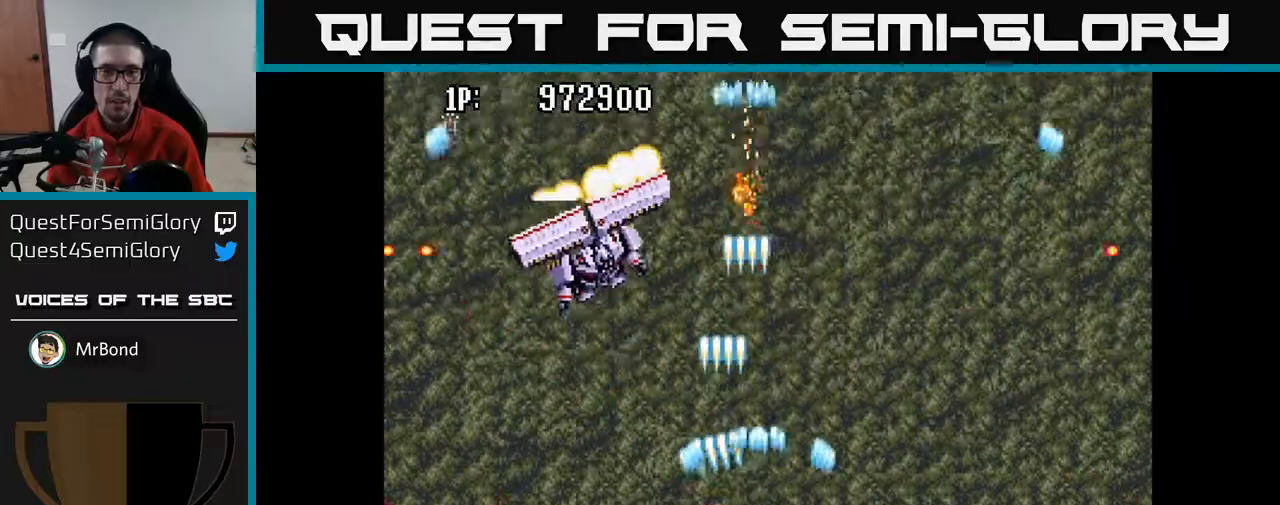
{"buttons": ["A", "DPAD_DOWN"], "left_stick": "center", "right_stick": "center", "events": [[50, "DPAD_RIGHT", "up"], [133, "DPAD_LEFT", "down"], [233, "DPAD_UP", "up"], [250, "DPAD_LEFT", "up"], [300, "DPAD_RIGHT", "down"], [467, "DPAD_DOWN", "down"], [483, "DPAD_RIGHT", "up"]]}